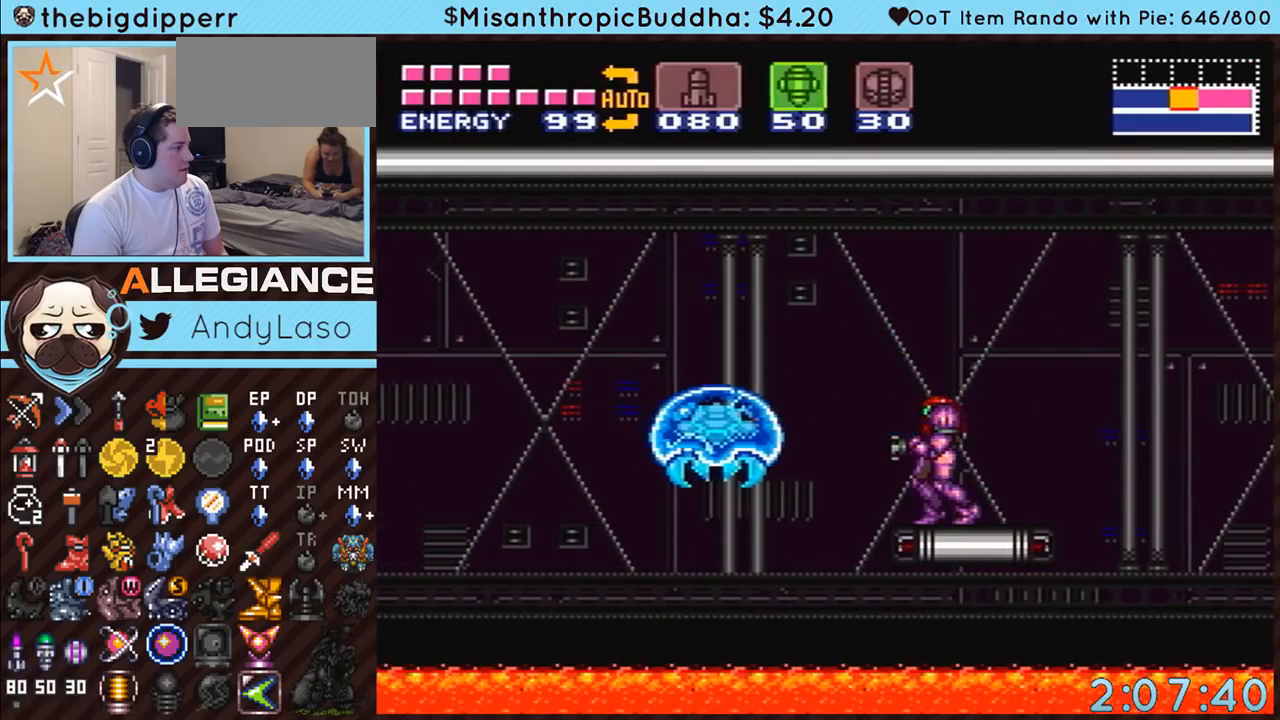
Gameplay with a controller (Nintendo layout); each line is a JSON object with the inputs held at the frame after it. "events" lists button and stick changes between this image and that frame as [ms after this image, input, new state], when the widget could be followed in between. Not read: L3 R3.
{"buttons": [], "events": [[117, "X", "down"], [167, "X", "up"], [267, "X", "down"], [333, "X", "up"], [383, "X", "down"], [500, "X", "up"]]}
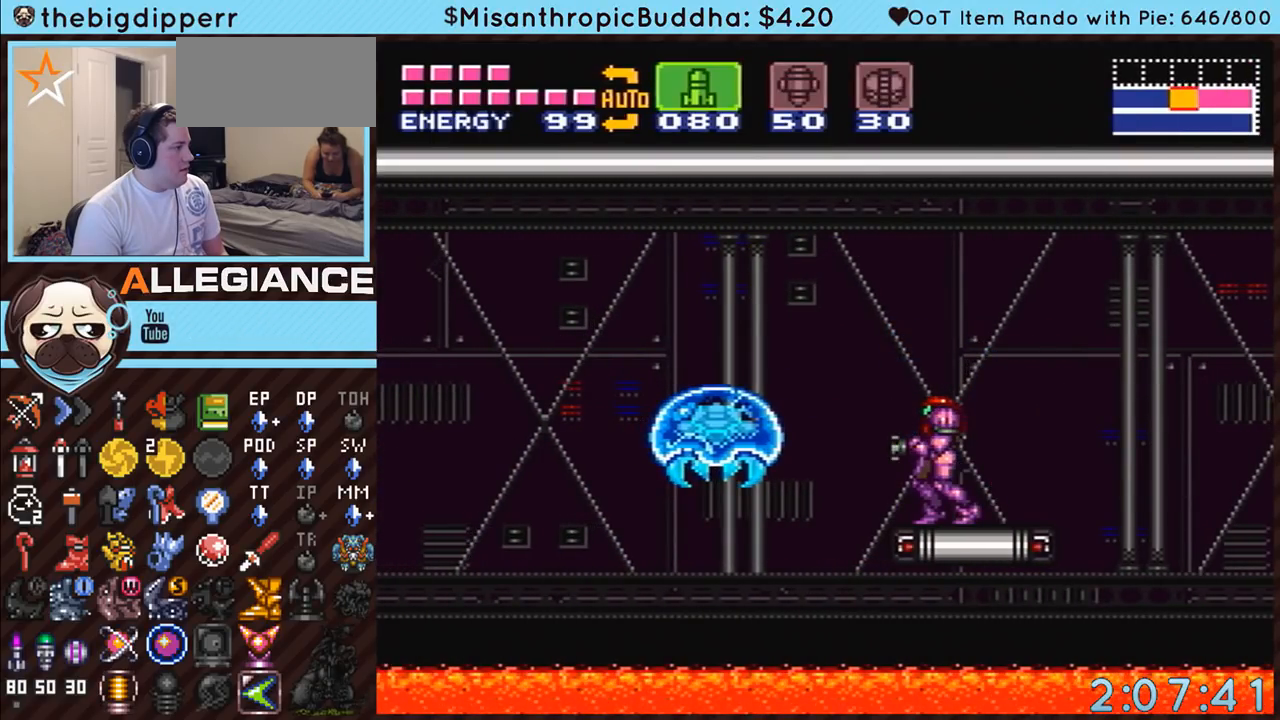
{"buttons": [], "events": [[83, "Y", "down"], [200, "Y", "up"], [300, "Y", "down"], [400, "Y", "up"]]}
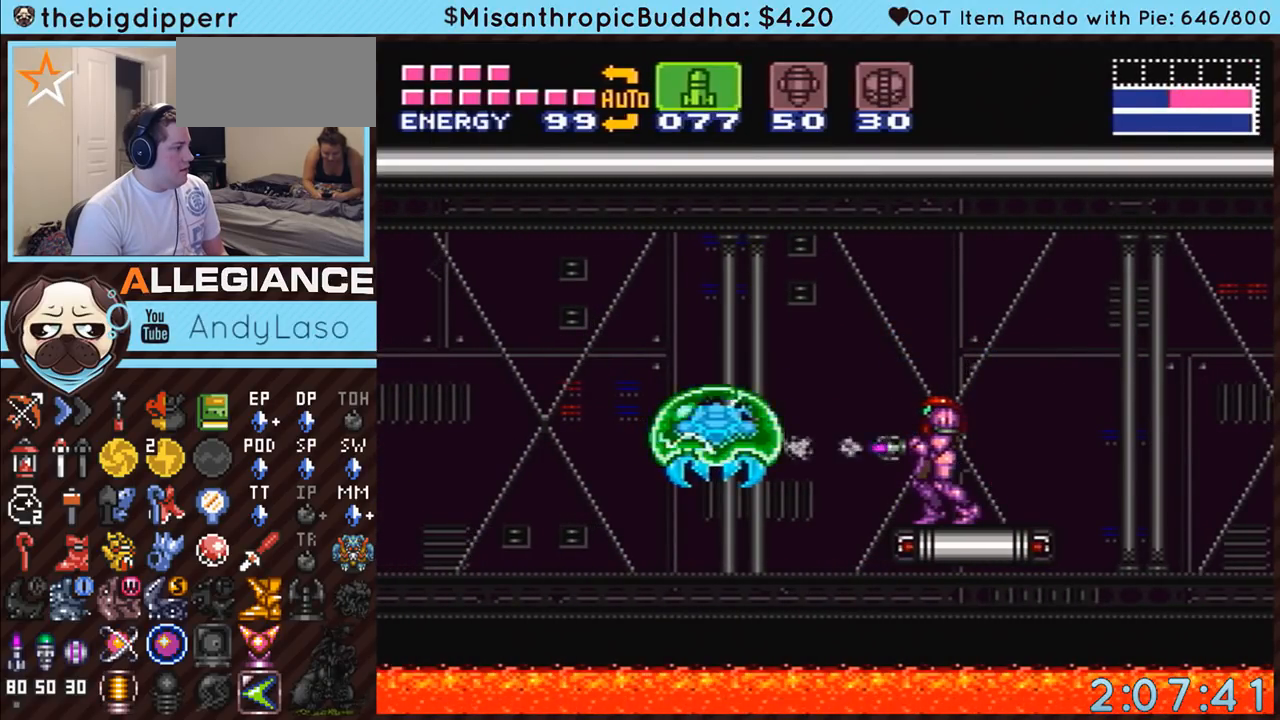
{"buttons": ["Y"], "events": [[17, "Y", "down"], [117, "Y", "up"], [267, "Y", "down"], [333, "Y", "up"], [450, "Y", "down"]]}
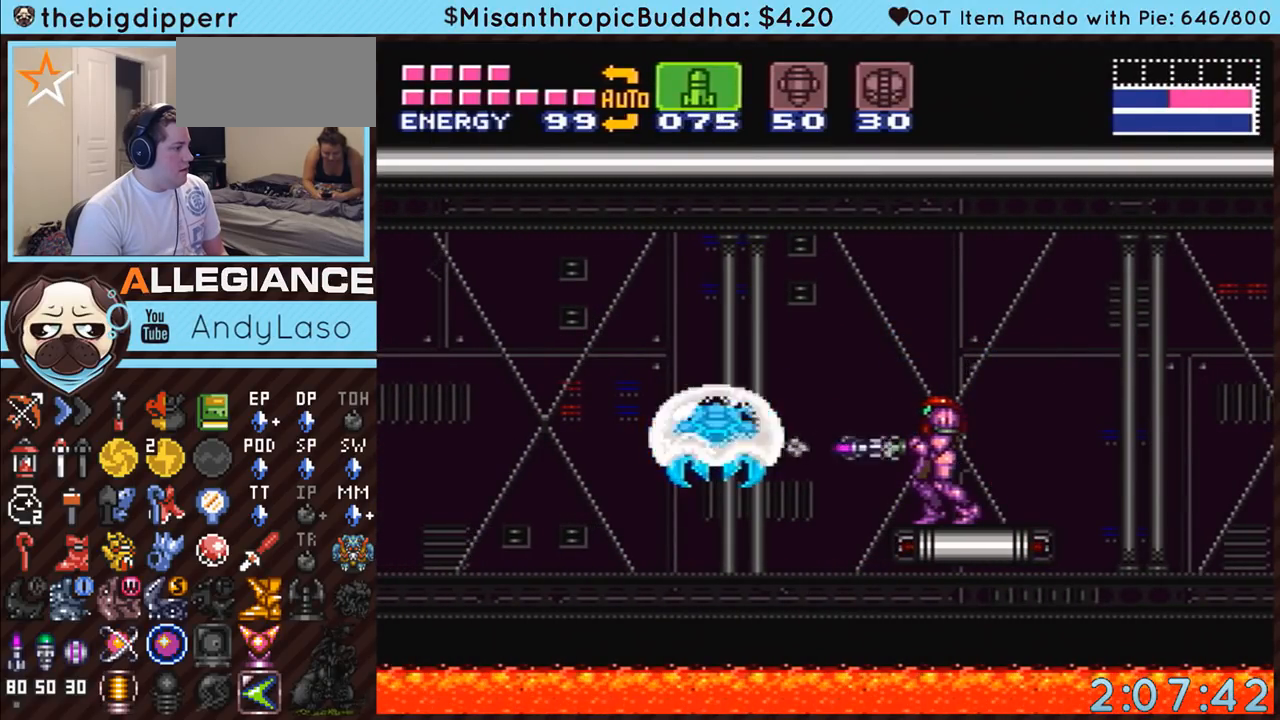
{"buttons": ["A", "DPAD_LEFT"], "events": [[50, "Y", "up"], [133, "A", "down"], [217, "DPAD_LEFT", "down"], [300, "B", "down"], [400, "B", "up"]]}
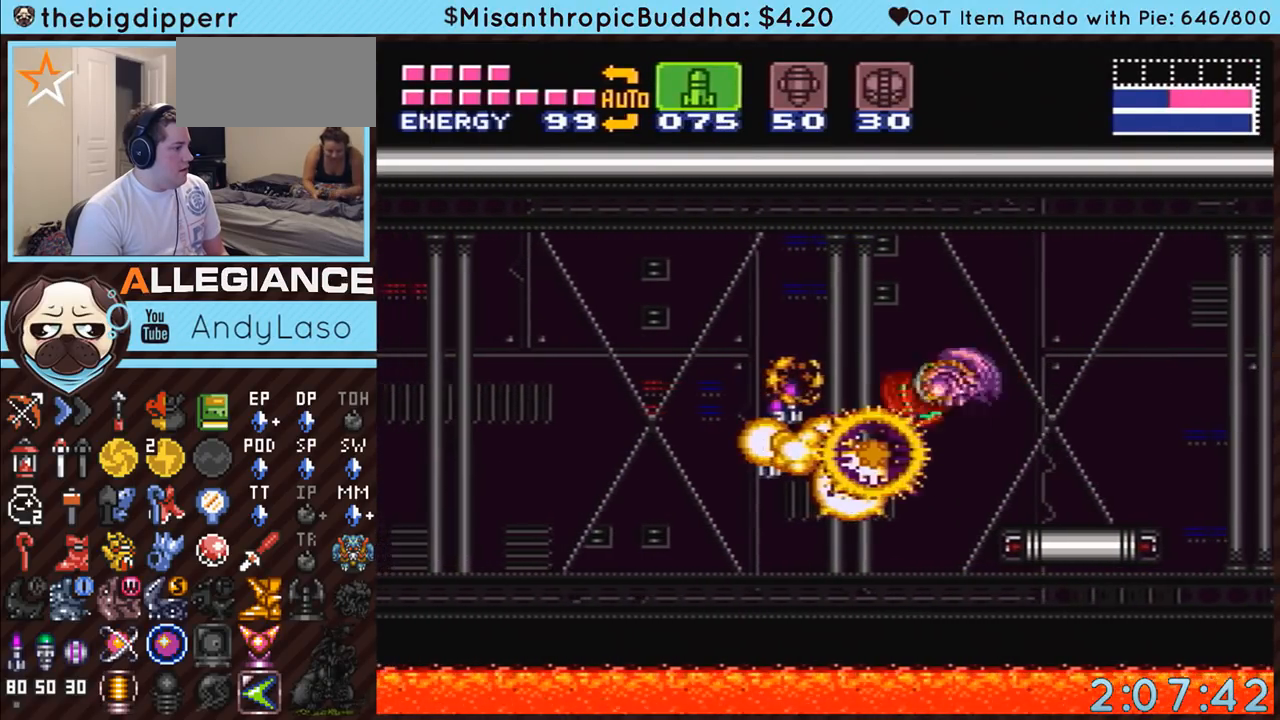
{"buttons": ["A", "DPAD_LEFT"], "events": [[333, "B", "down"], [383, "B", "up"]]}
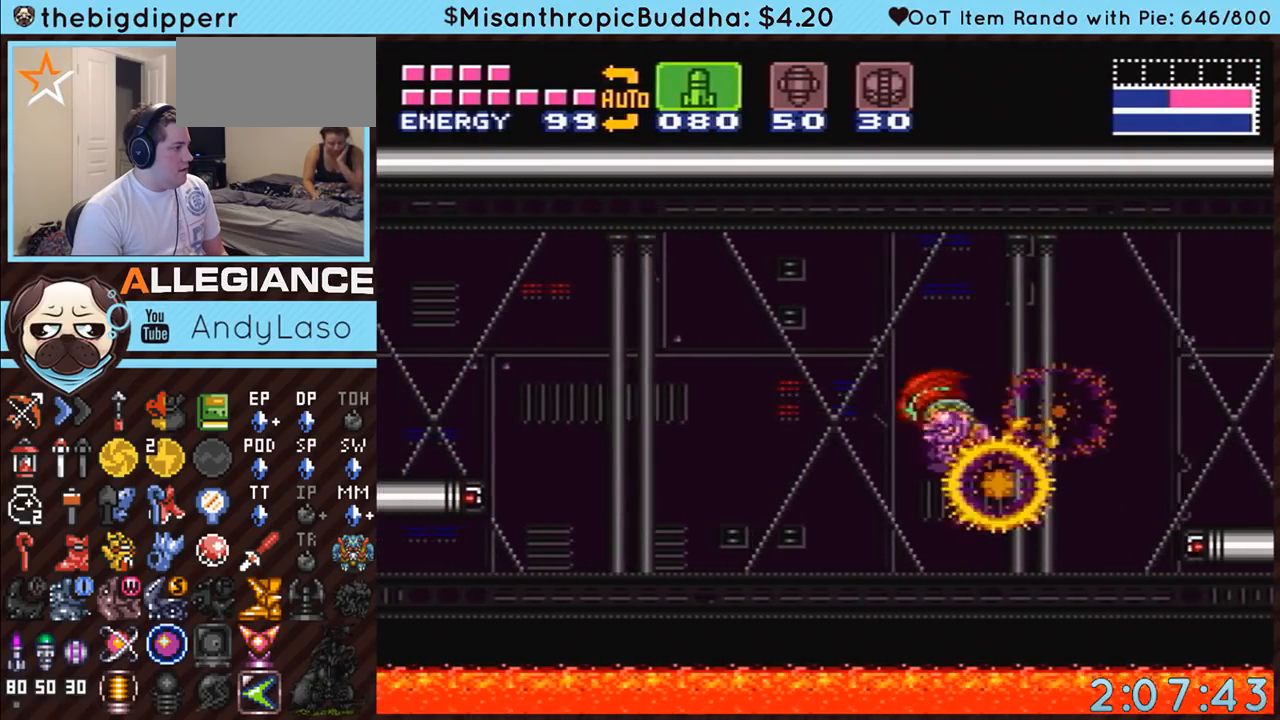
{"buttons": ["A", "DPAD_LEFT"], "events": [[333, "B", "down"], [383, "B", "up"]]}